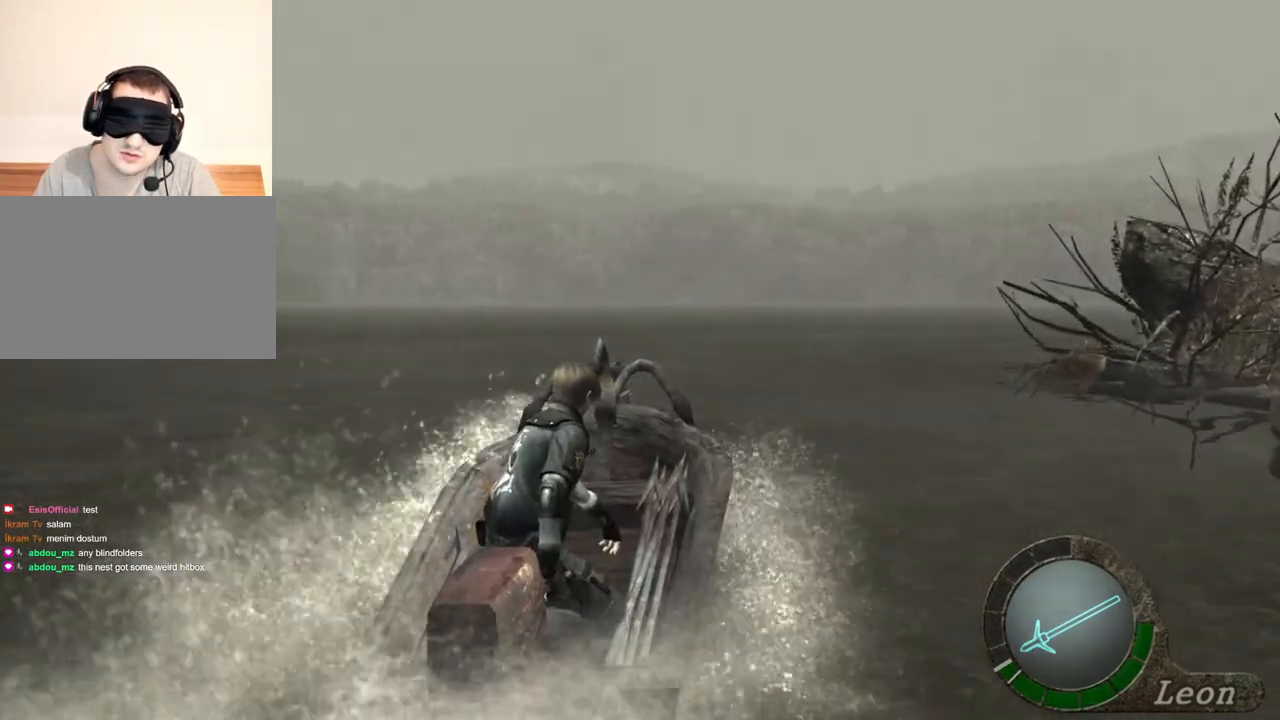
Gameplay with keyboard and mouse; each line is a JSON object with the keys and mouse buttons held at the frame after it. "events" lists presses ("down") and releases ("up") of "1", "2", "3", "4", "5", "a", "alt", "b", "c", "ctrl", "d", "e", "f", "g", "q", "r", "s", "shift", "space", "t", "tab", "tilde", "v", "w", "x", "z", "mouse_left", "mouse_wheel", "mouse_right", "mouse_mb4" and "mouse_mb5" between this image and that frame as [ms after this image, input, new state], when the widget could be followed in between. "mouse_left", "mouse_wheel", "mouse_right", "mouse_mb4", "mouse_mb5" = the "left", "wheel", "right", "mb4", "mb5" buttons of the "mouse" list. No other keys are recorded. "wheel" means that the mouse wheel is clicked or scrolled. Mouse movement is not recorded.
{"keys": ["w"], "mouse": [], "events": []}
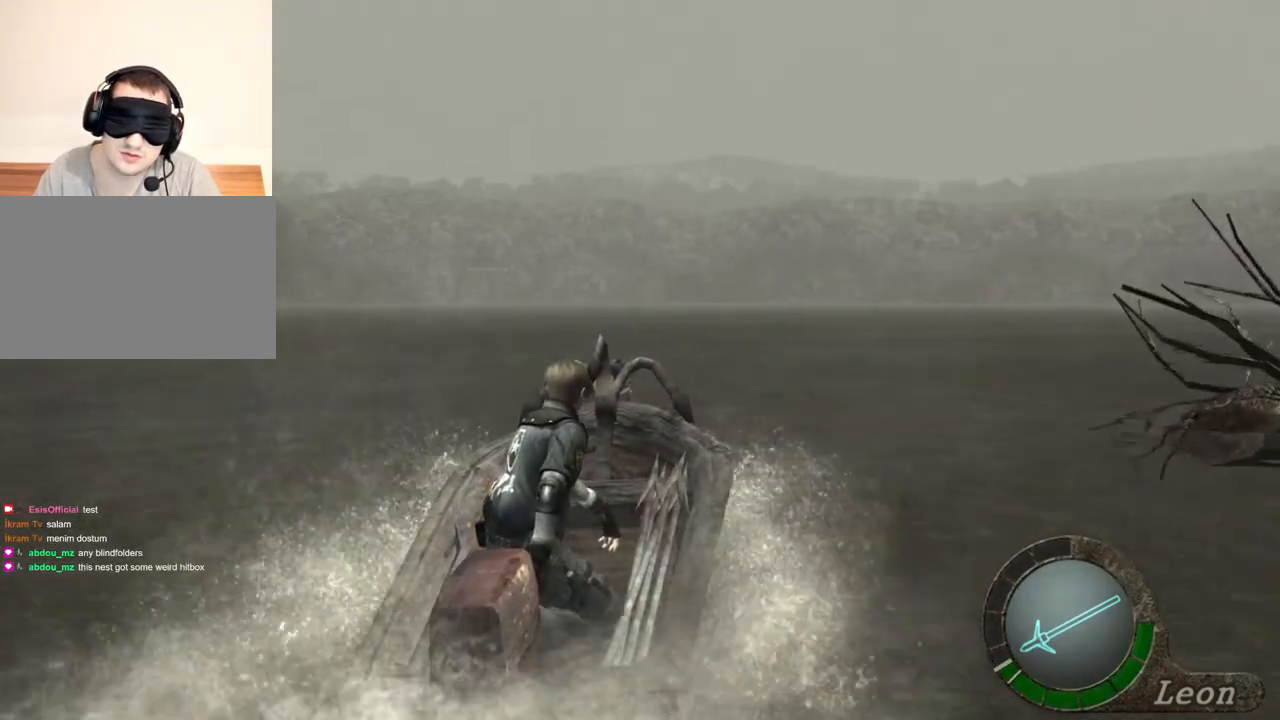
{"keys": ["w"], "mouse": [], "events": []}
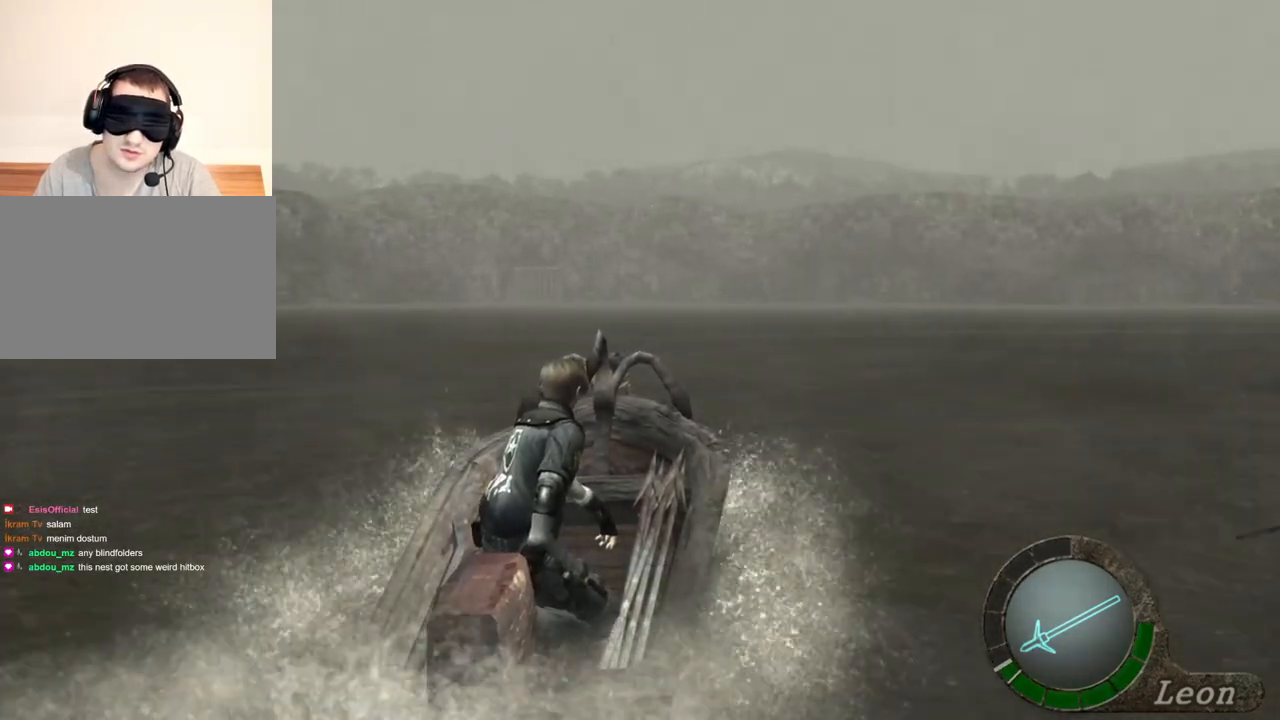
{"keys": ["w"], "mouse": [], "events": []}
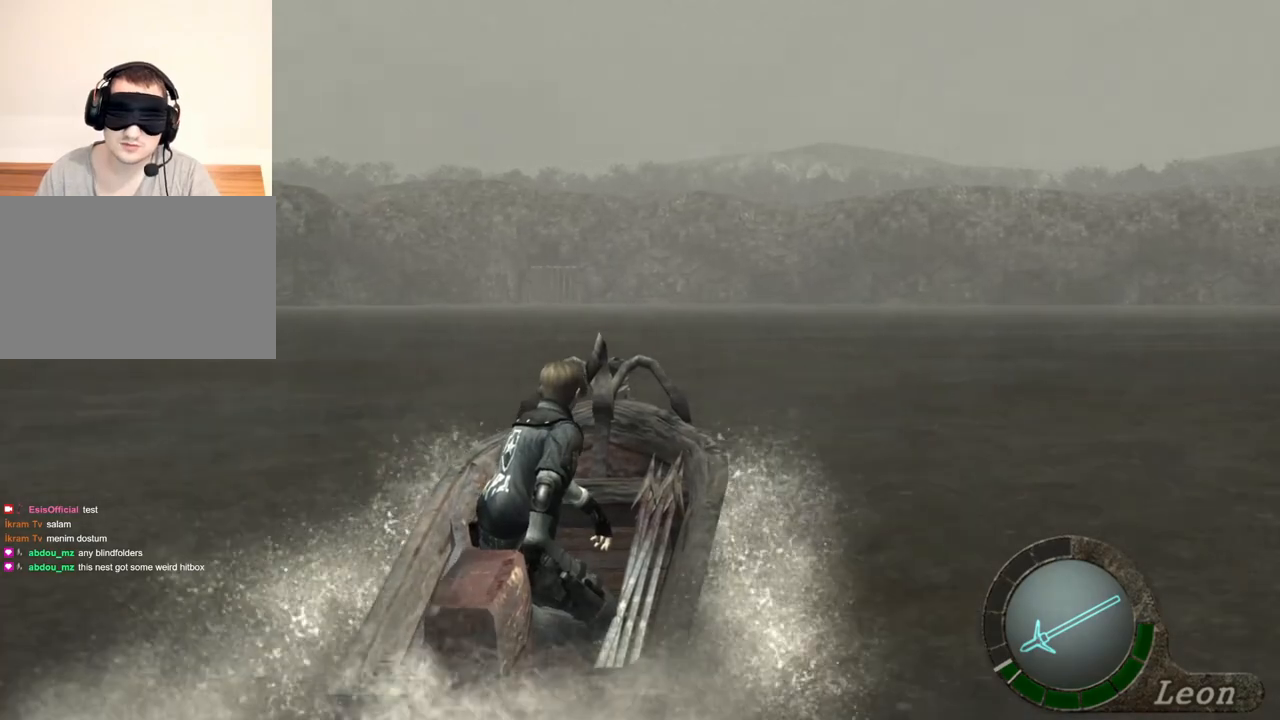
{"keys": ["w"], "mouse": [], "events": []}
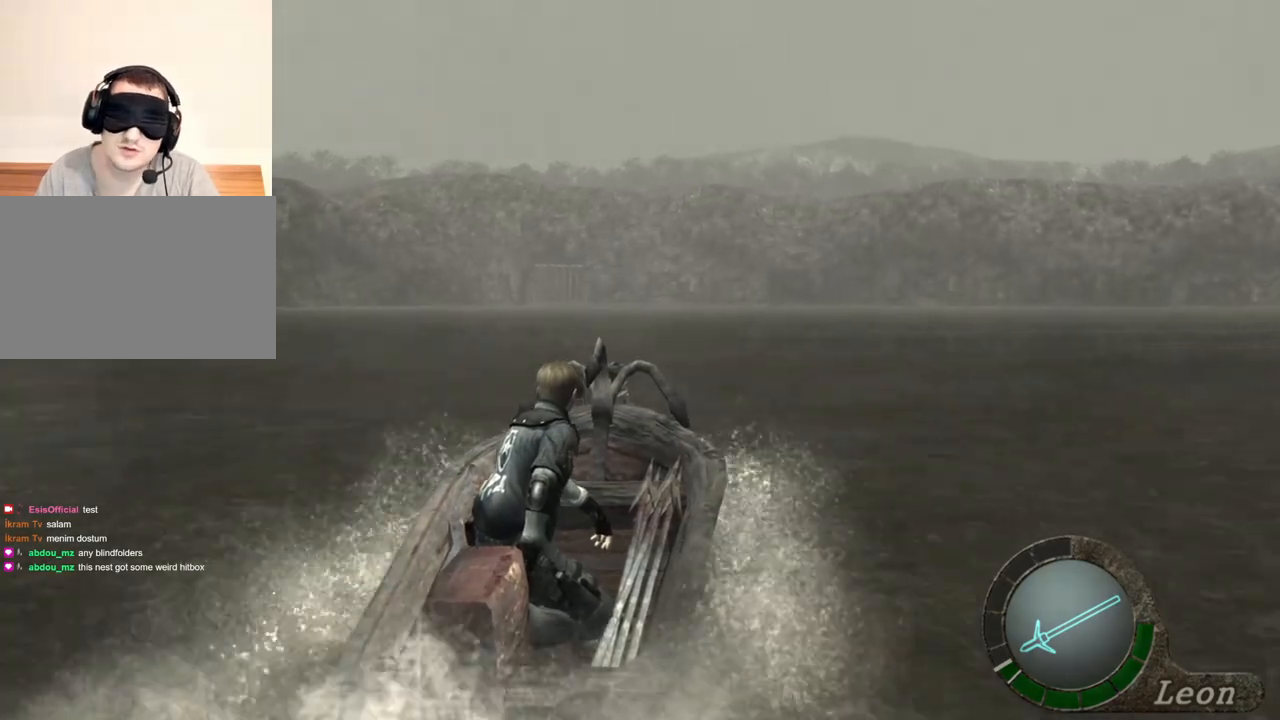
{"keys": ["w"], "mouse": [], "events": []}
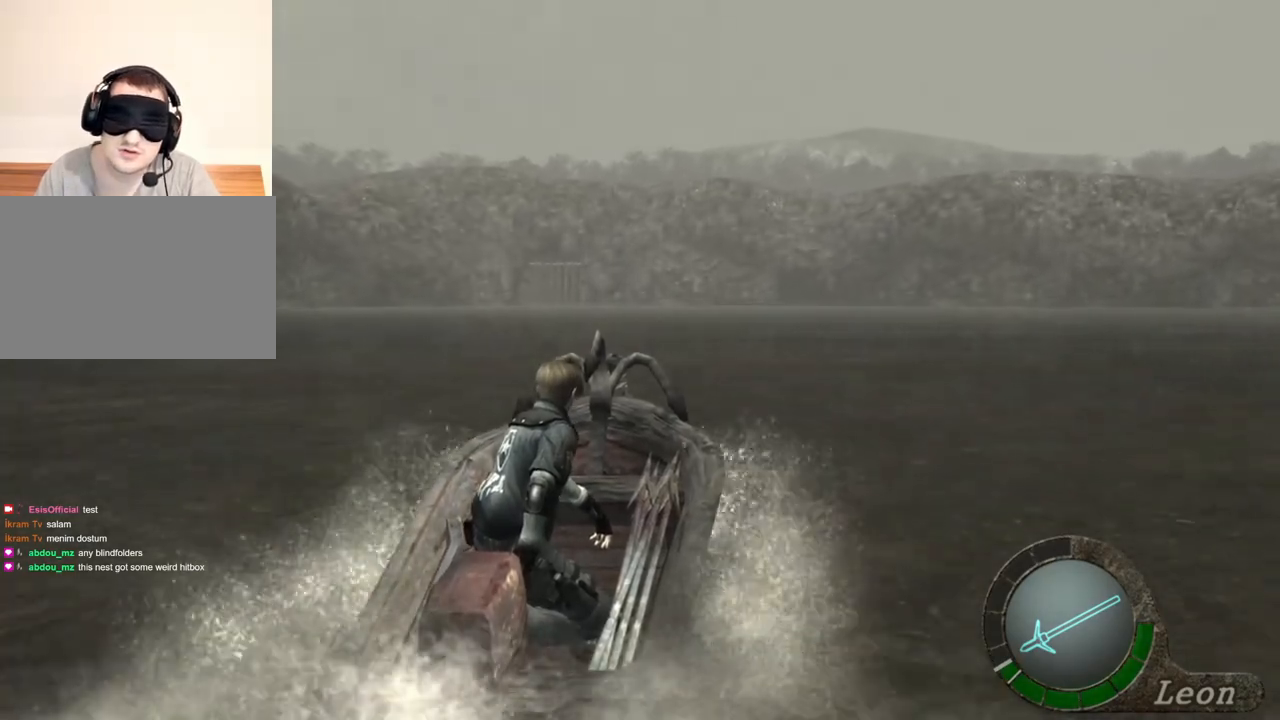
{"keys": ["w"], "mouse": [], "events": []}
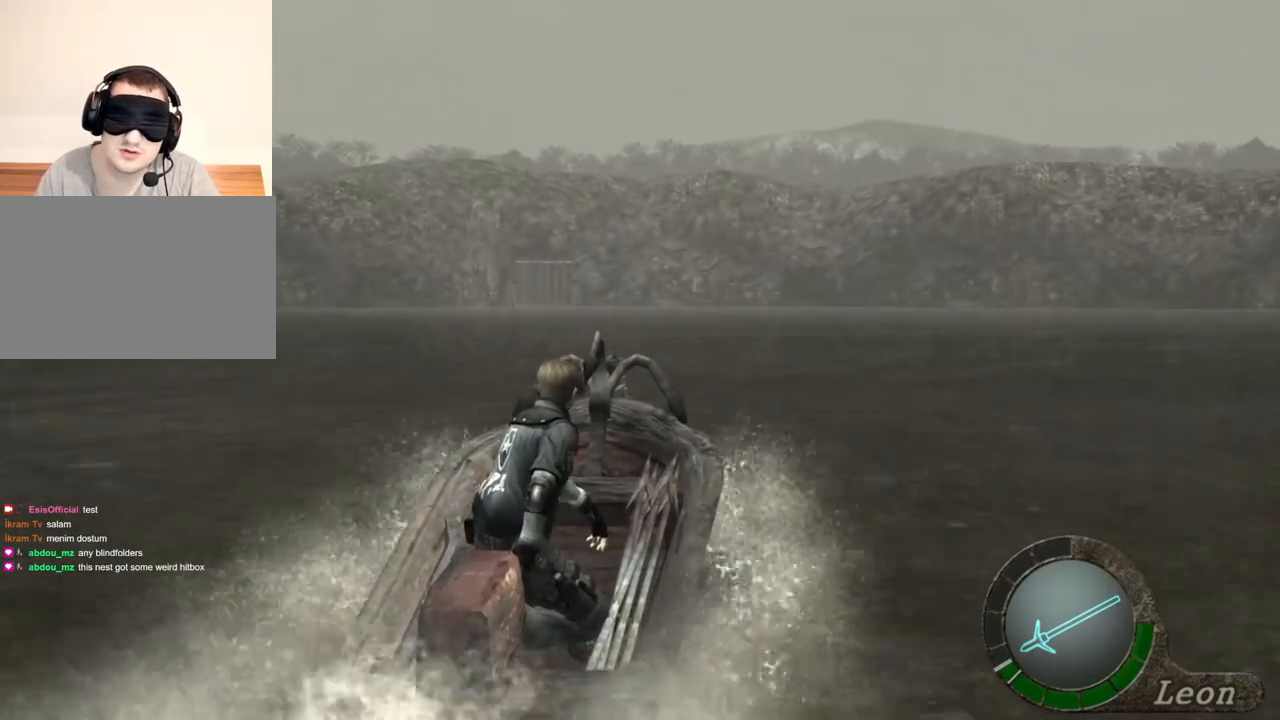
{"keys": ["w"], "mouse": [], "events": []}
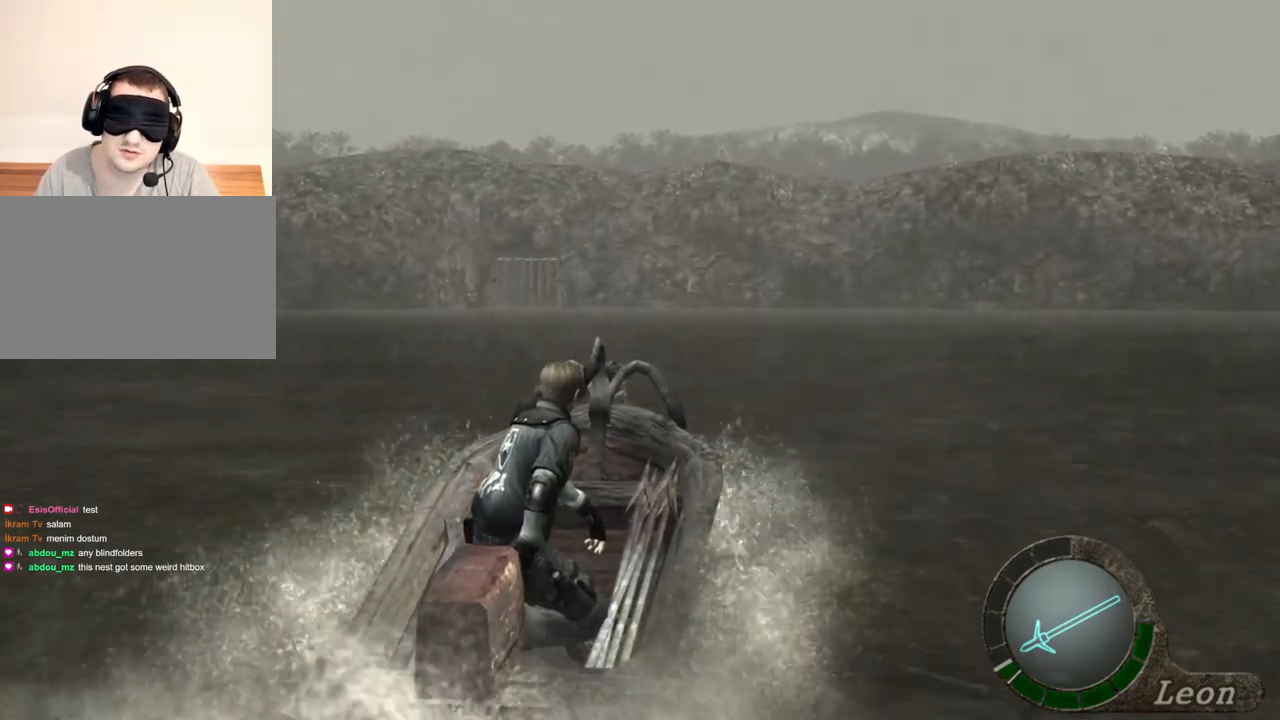
{"keys": ["w"], "mouse": [], "events": []}
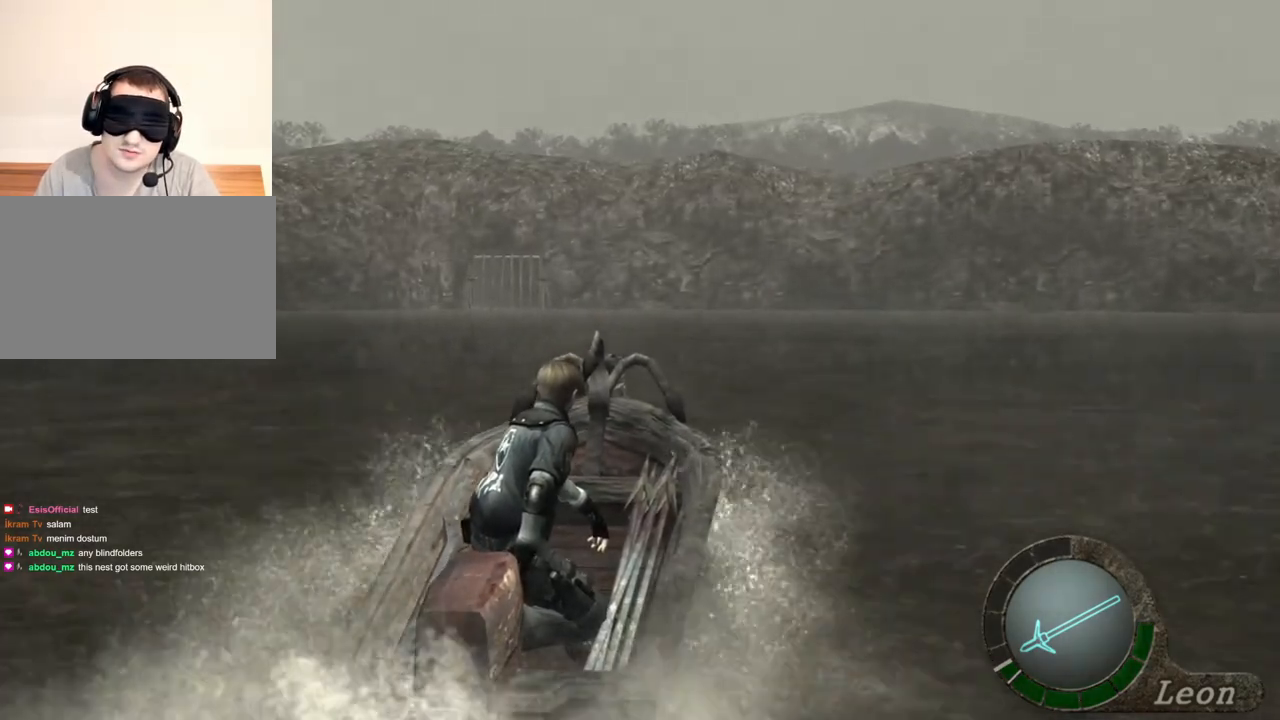
{"keys": ["w"], "mouse": [], "events": []}
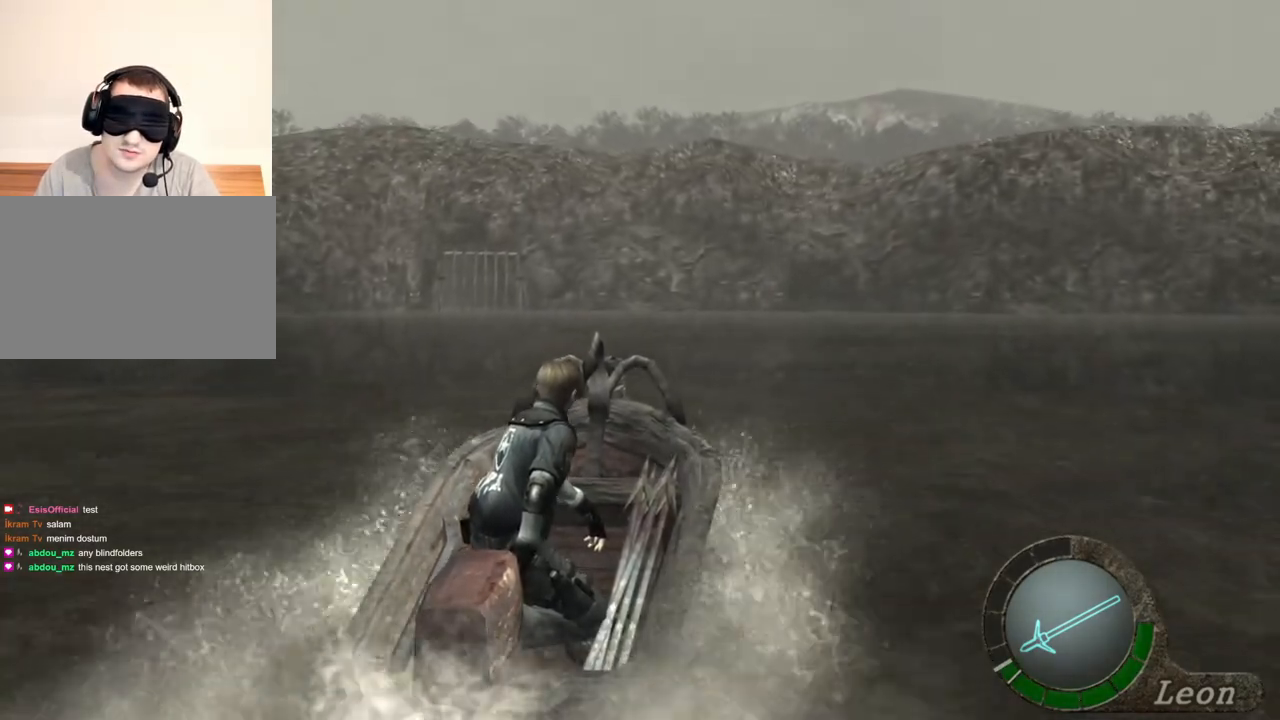
{"keys": ["w"], "mouse": [], "events": []}
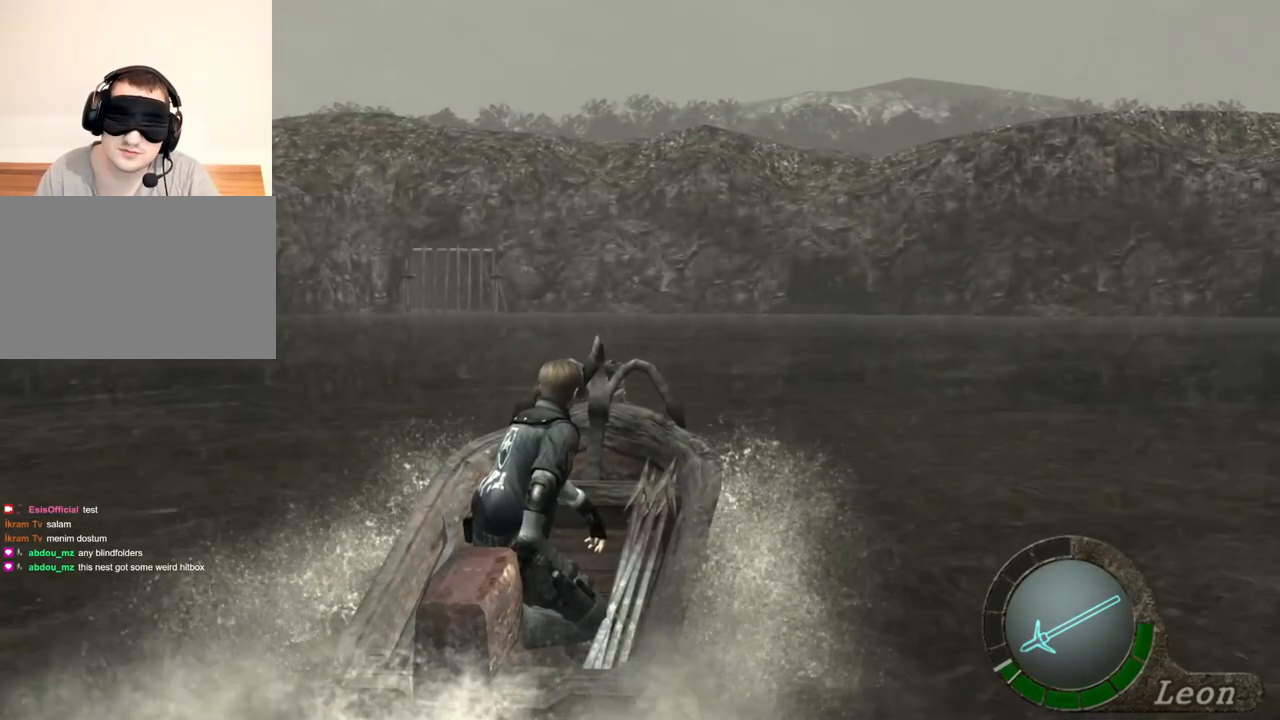
{"keys": ["w"], "mouse": [], "events": []}
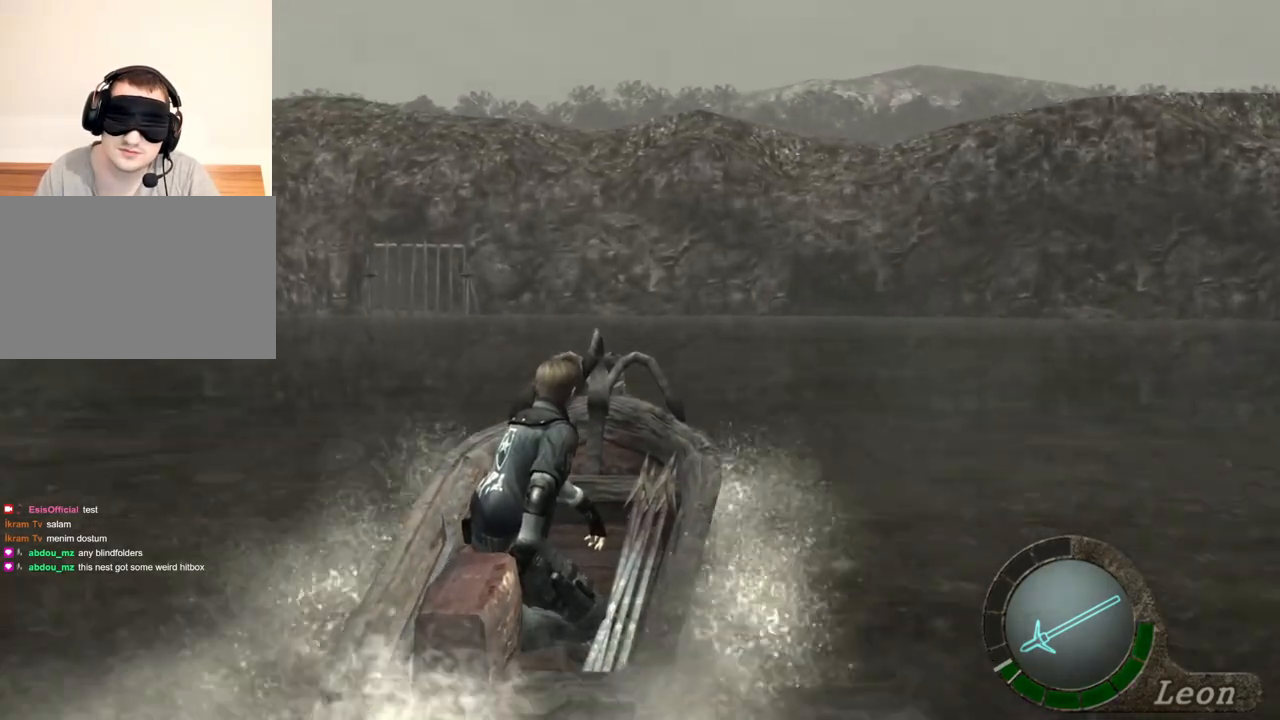
{"keys": ["w"], "mouse": [], "events": []}
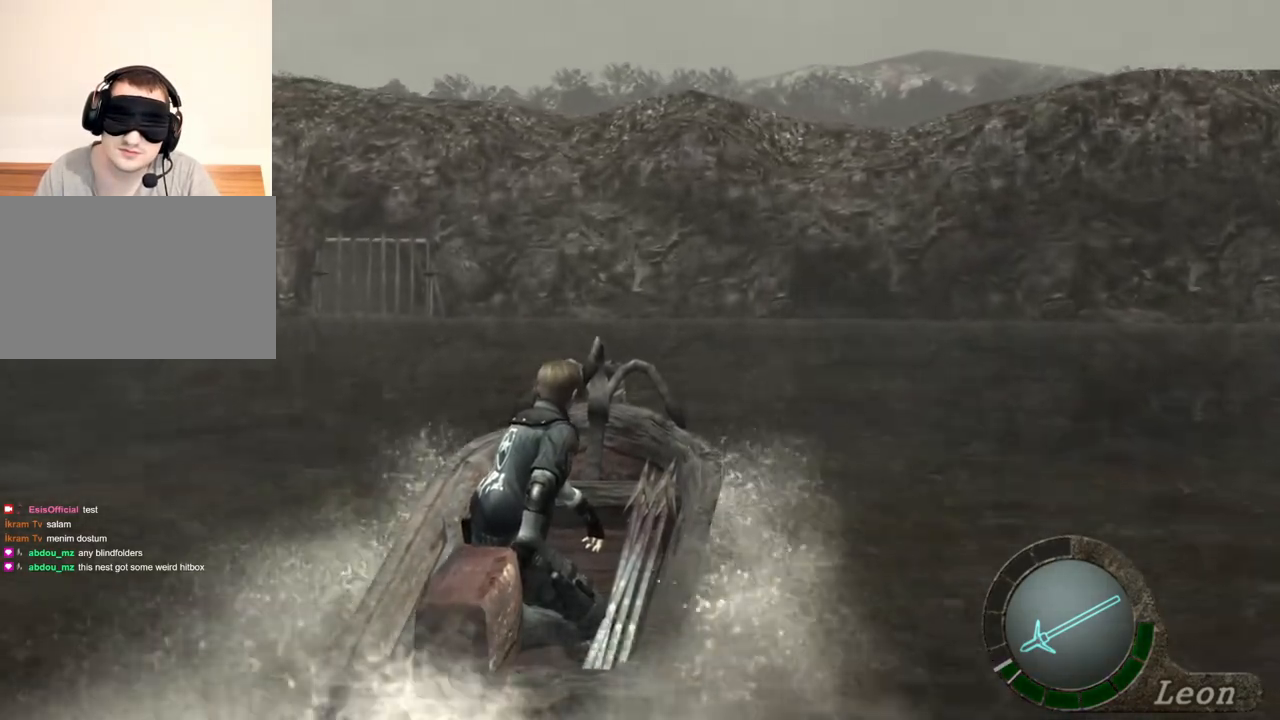
{"keys": ["w"], "mouse": [], "events": []}
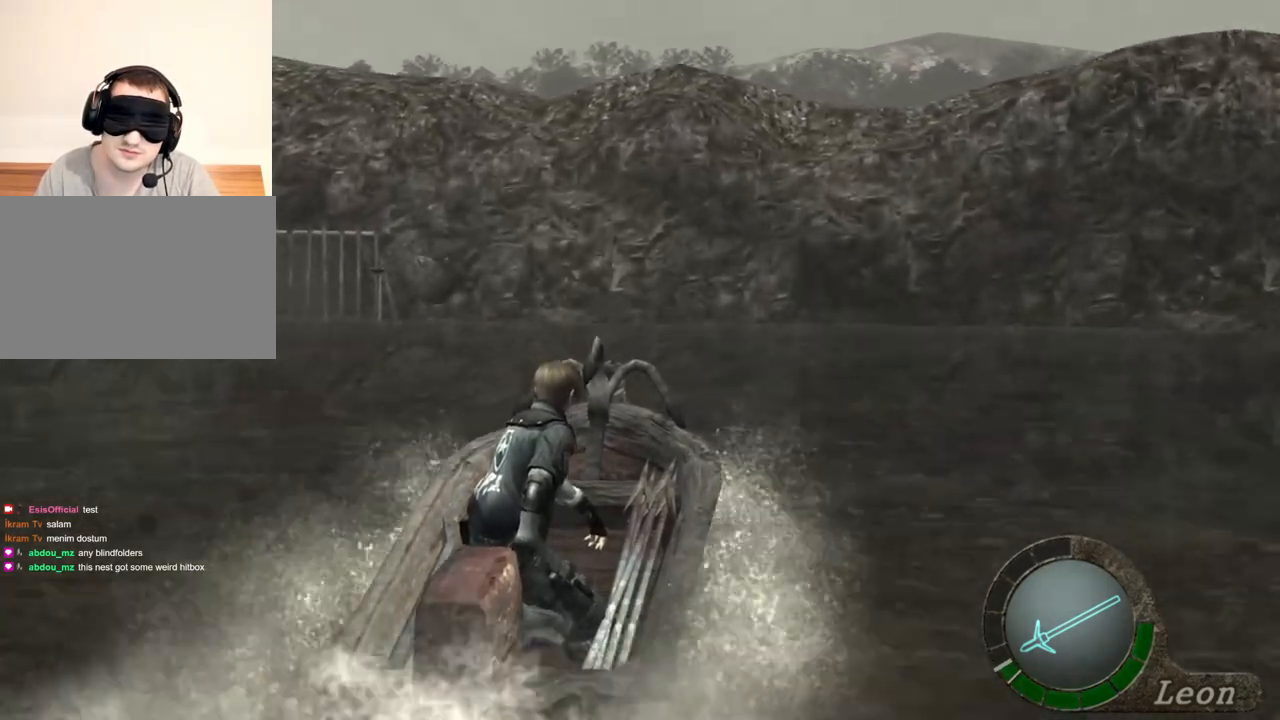
{"keys": ["w"], "mouse": [], "events": []}
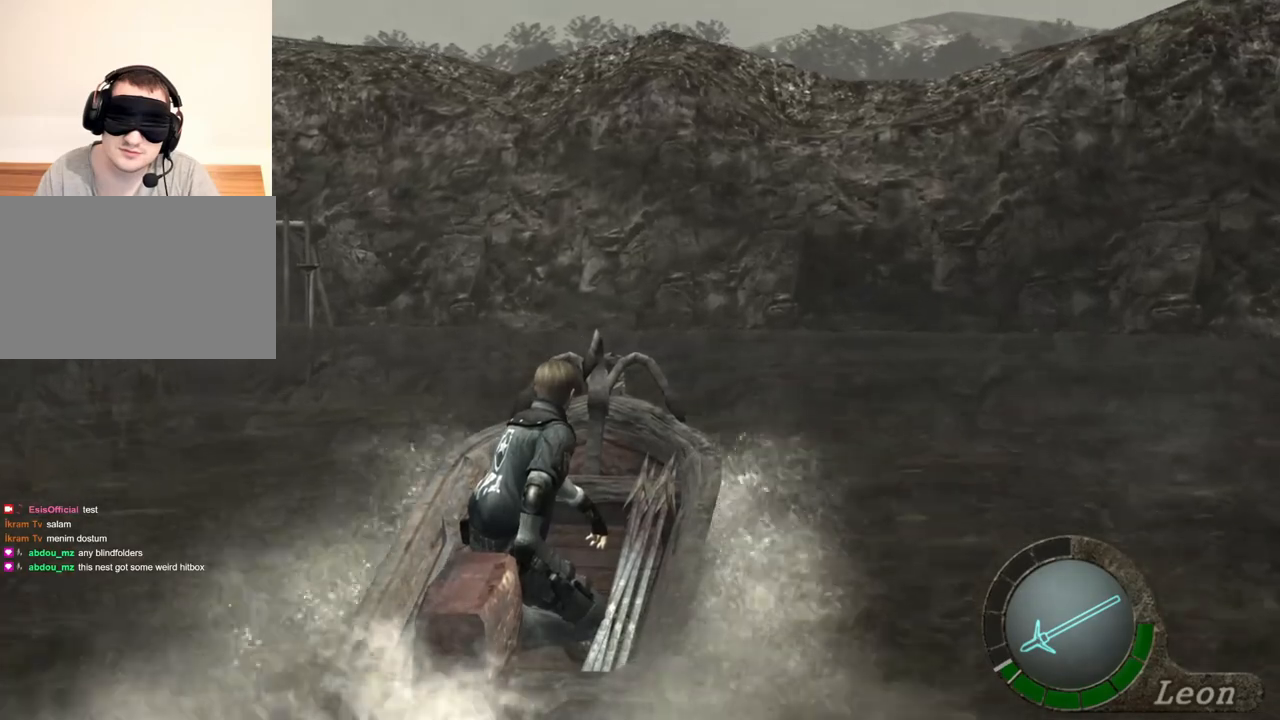
{"keys": ["w"], "mouse": [], "events": []}
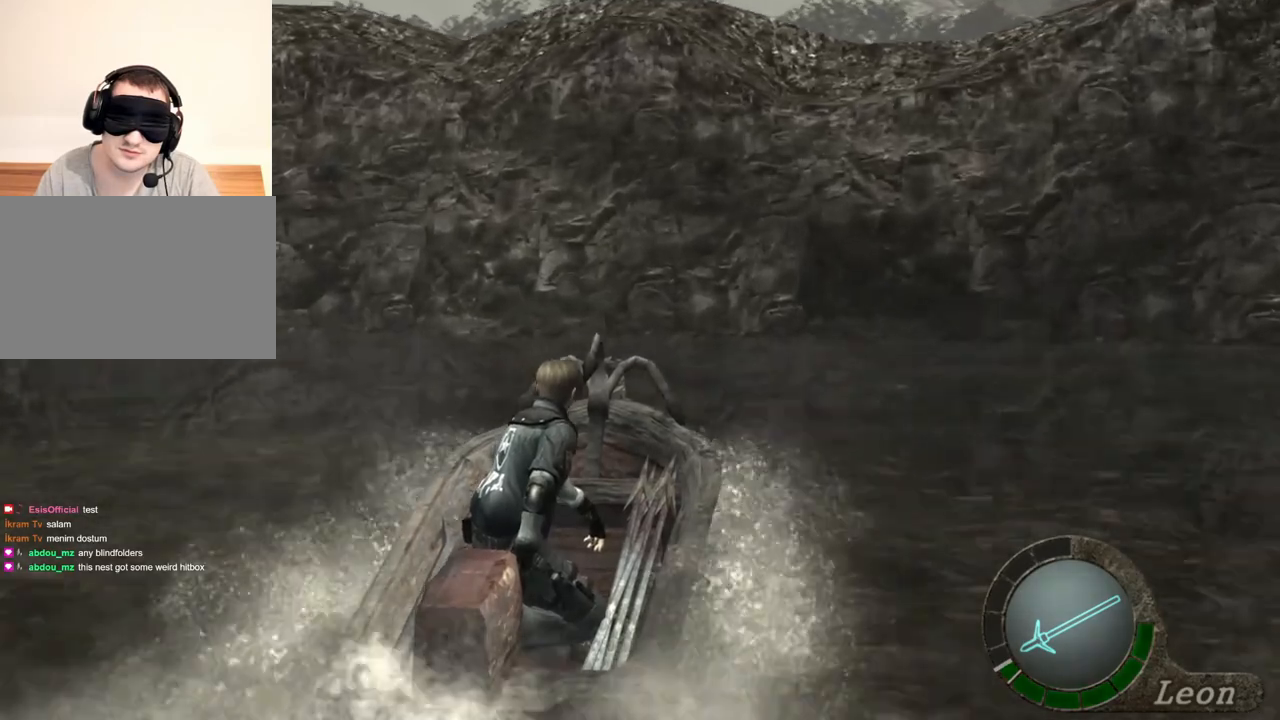
{"keys": ["w"], "mouse": [], "events": []}
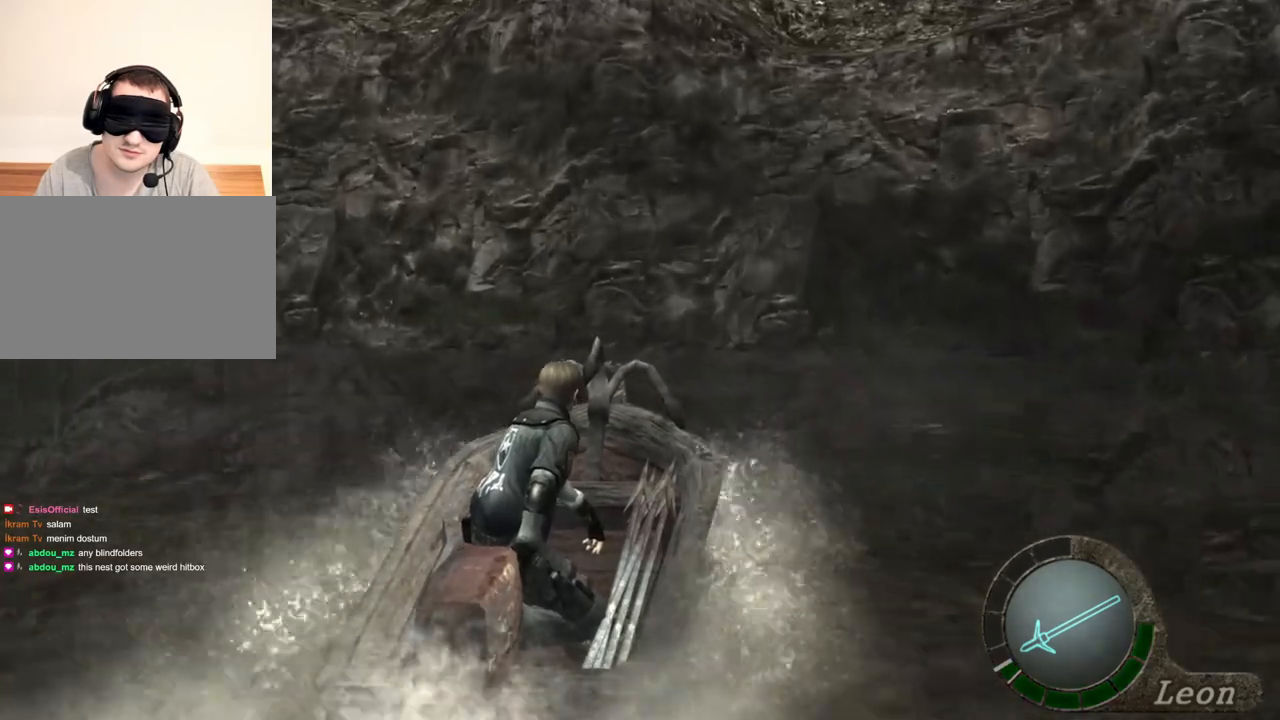
{"keys": ["w"], "mouse": [], "events": []}
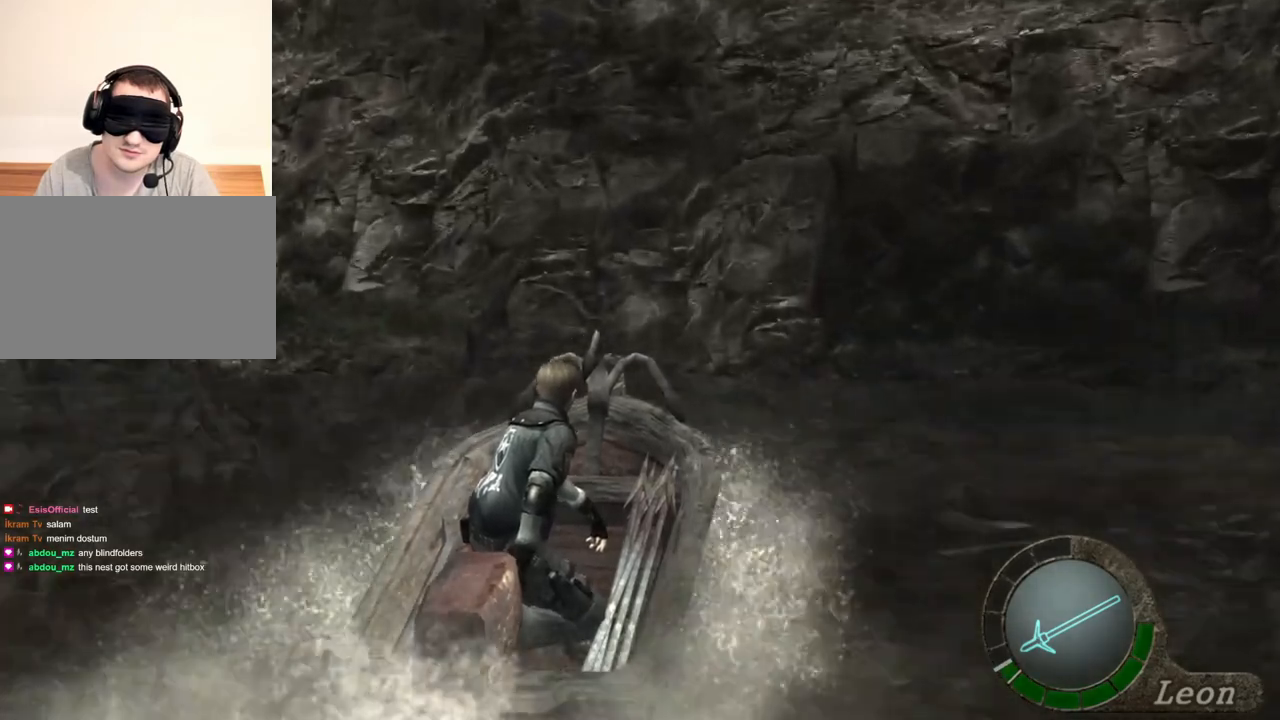
{"keys": ["w"], "mouse": [], "events": []}
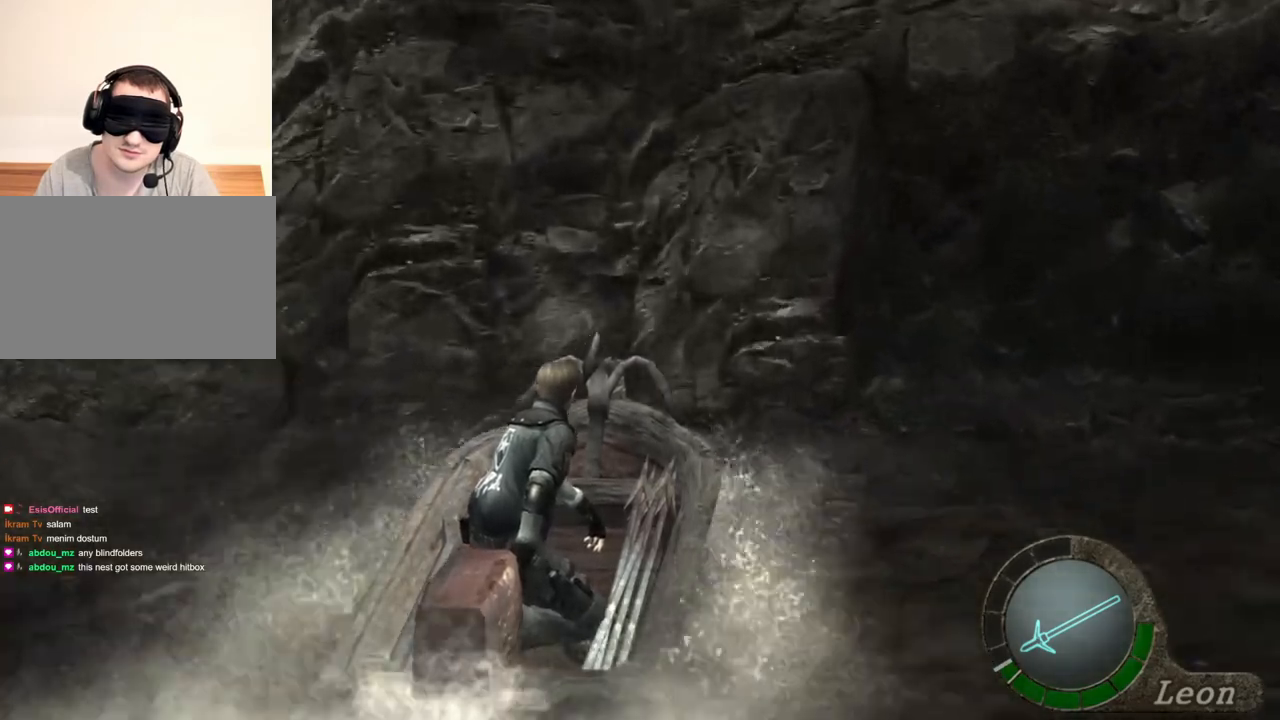
{"keys": ["w"], "mouse": [], "events": []}
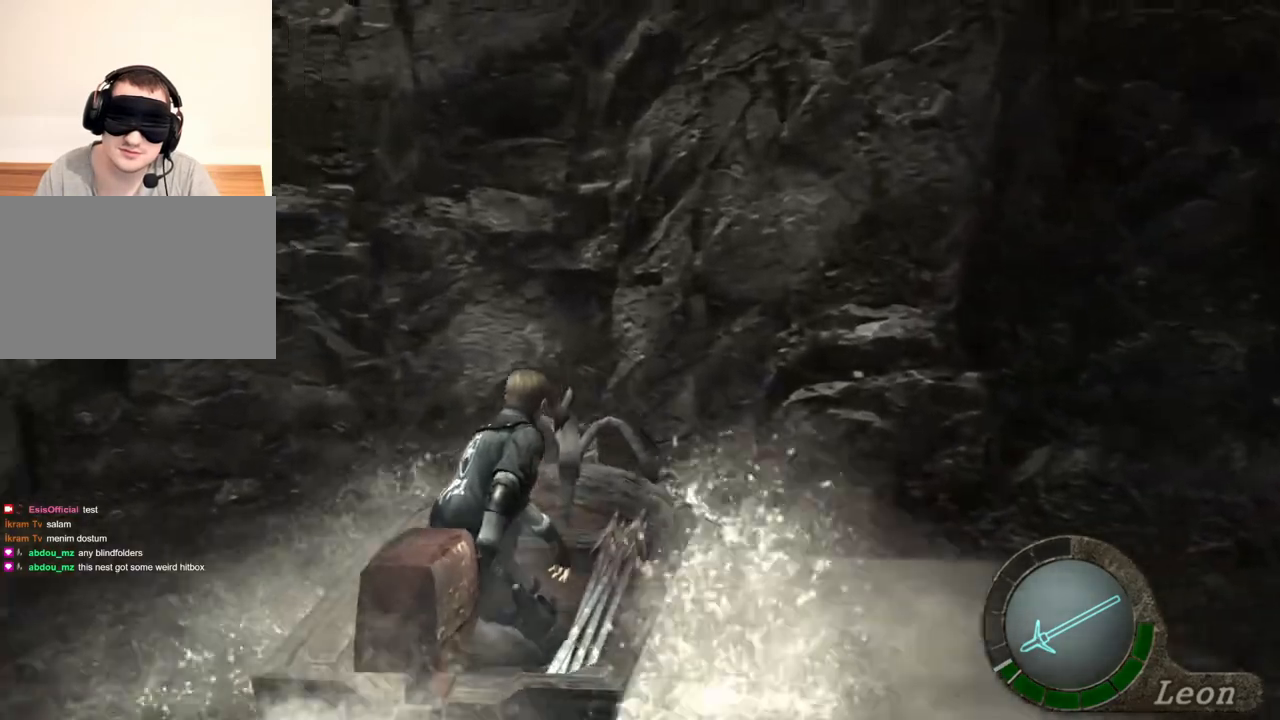
{"keys": ["w"], "mouse": [], "events": []}
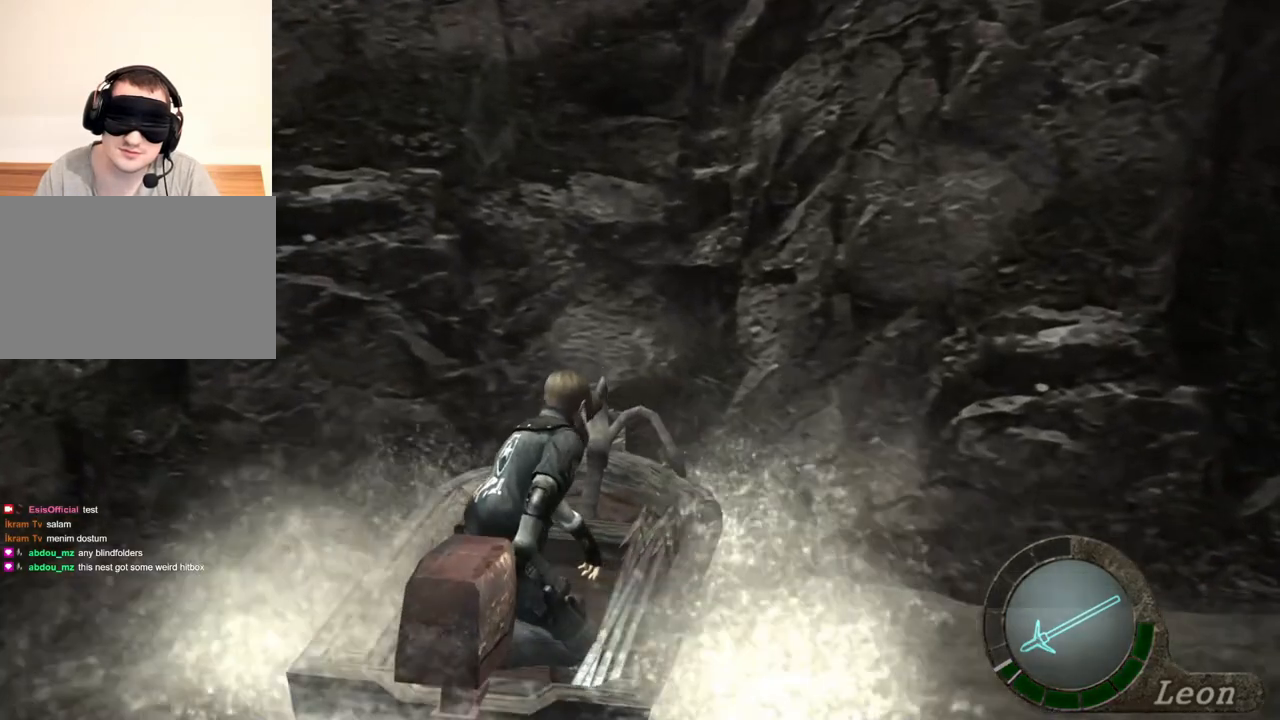
{"keys": ["w"], "mouse": [], "events": []}
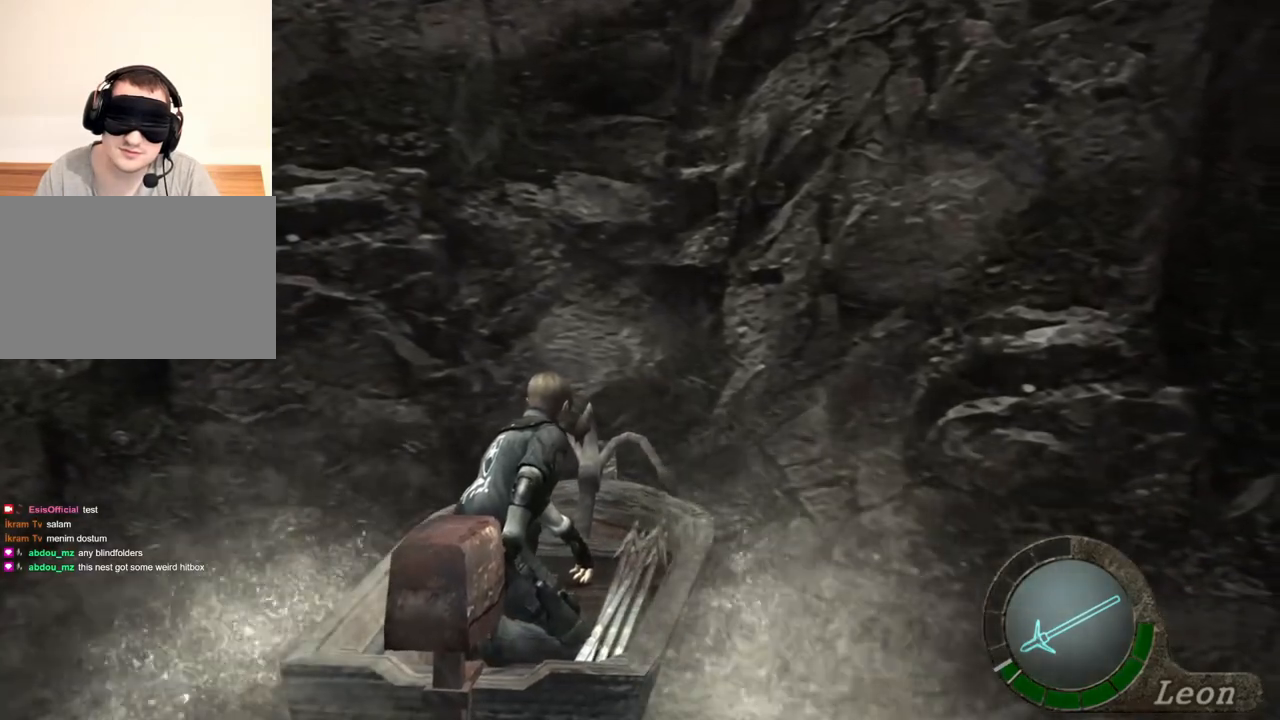
{"keys": ["w"], "mouse": [], "events": []}
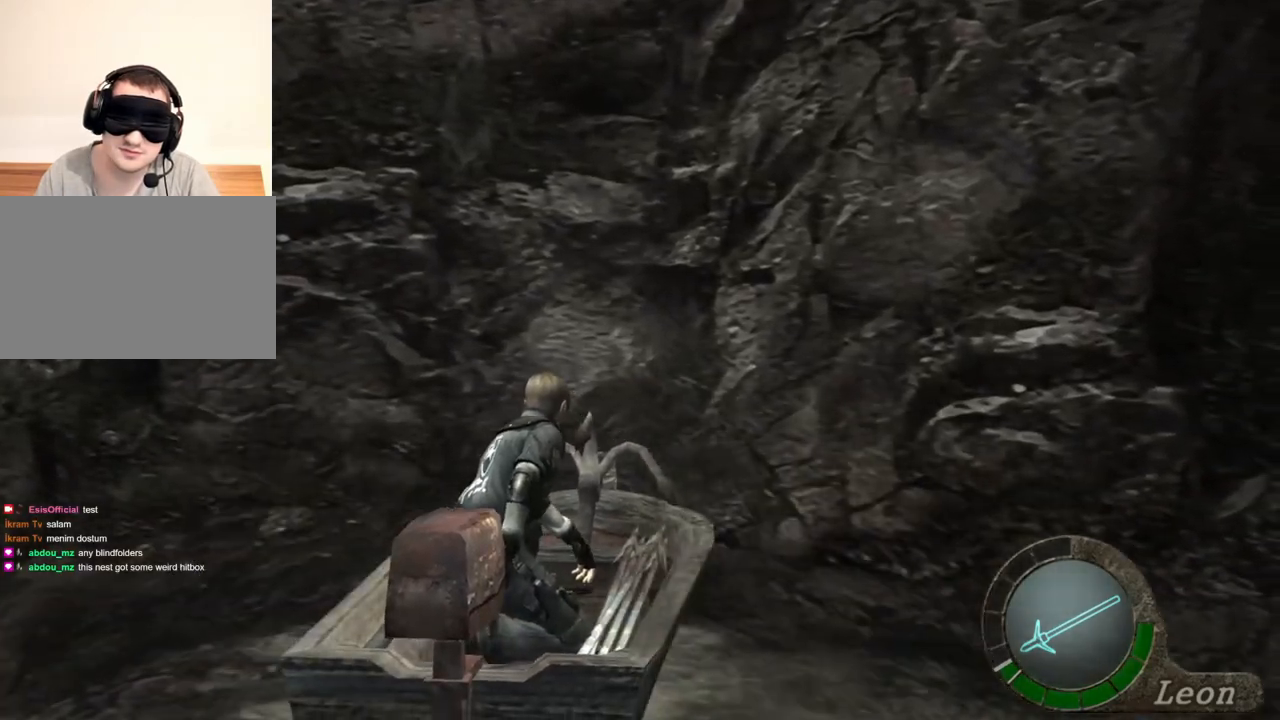
{"keys": ["w"], "mouse": [], "events": []}
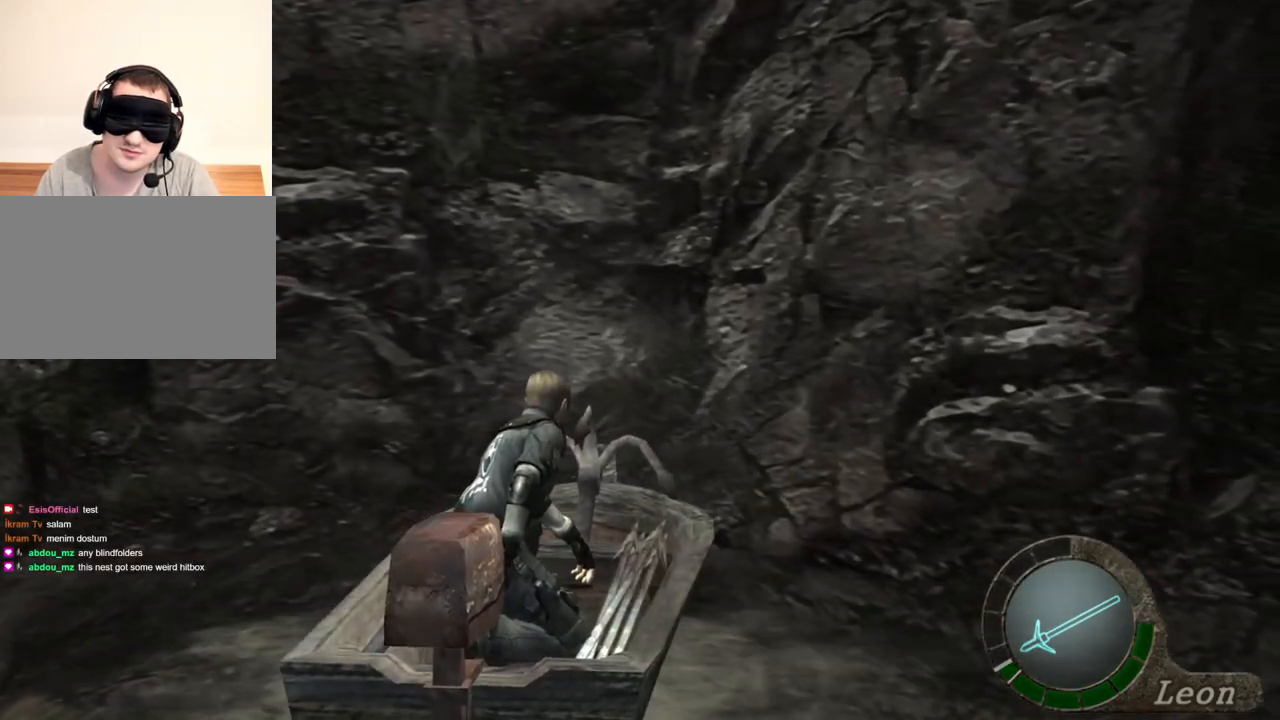
{"keys": ["w"], "mouse": [], "events": []}
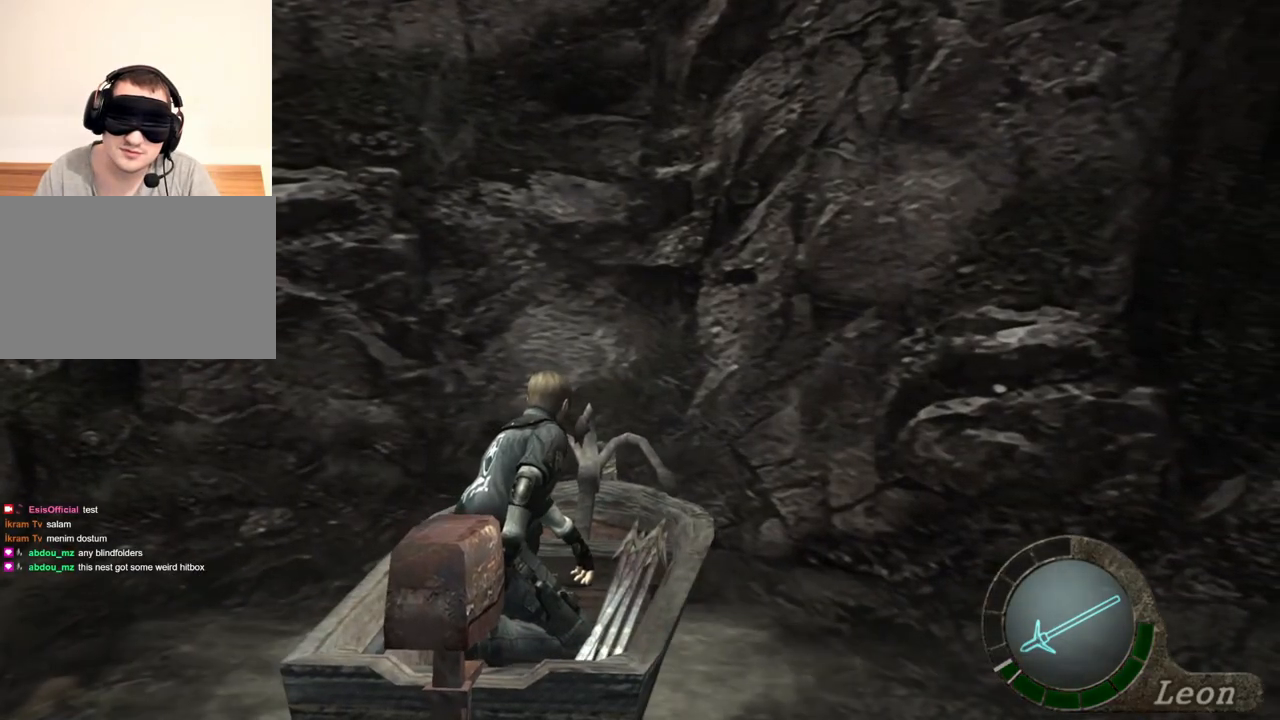
{"keys": ["w"], "mouse": [], "events": []}
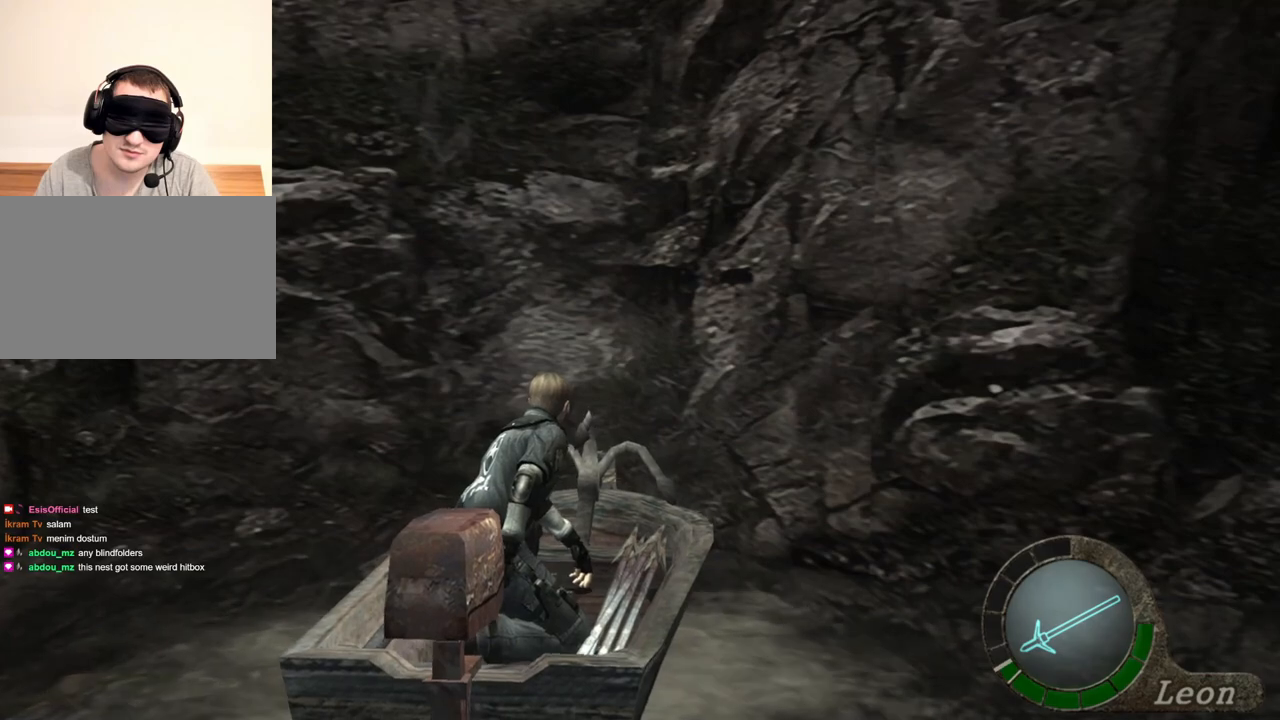
{"keys": ["w"], "mouse": [], "events": []}
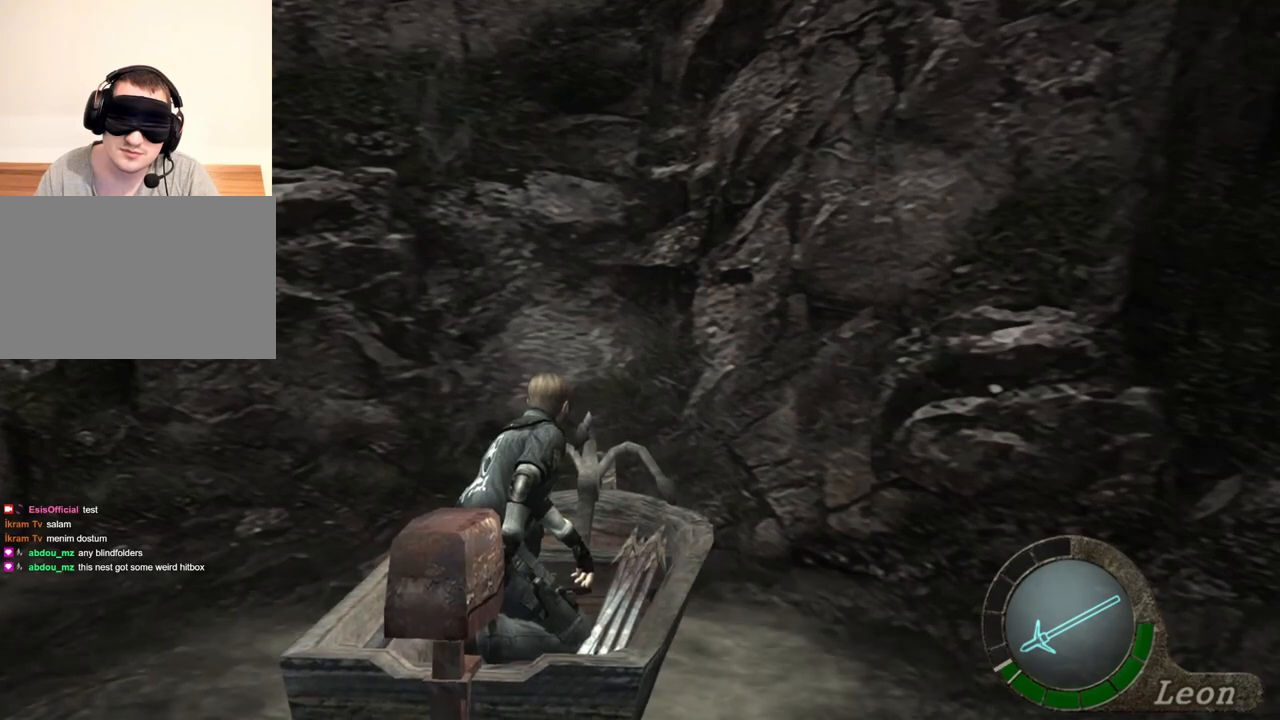
{"keys": [], "mouse": [], "events": [[133, "w", "up"]]}